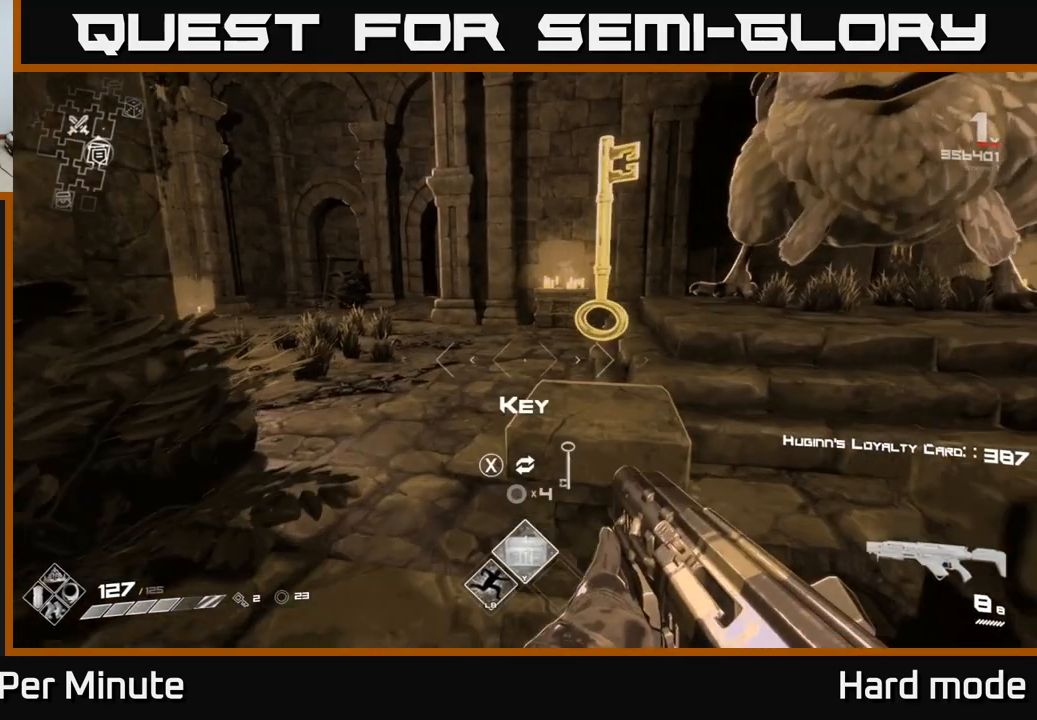
Gameplay with a controller (Xbox layout); each line is a JSON object with the inputs held at the frame after it. "events" lists button and stick changes between this image and that frame as [ms after this image, input, new state], when the widget could be followed in between.
{"buttons": [], "left_stick": "right", "right_stick": "right", "events": [[33, "left_stick", "center"], [267, "right_stick", "right"], [450, "left_stick", "right"]]}
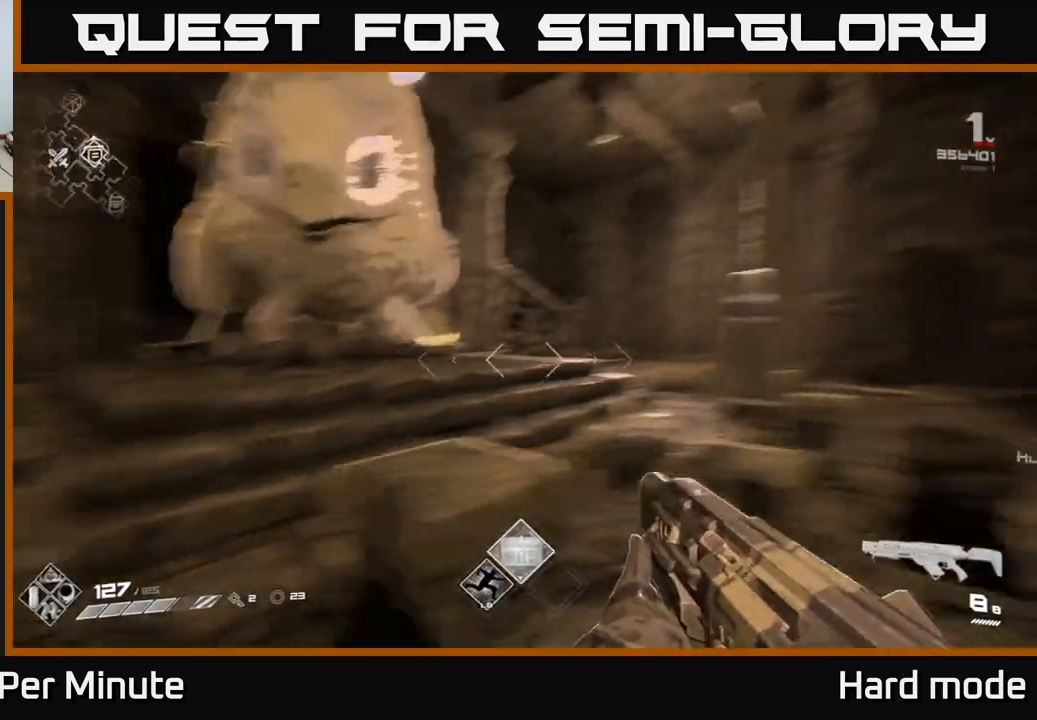
{"buttons": [], "left_stick": "center", "right_stick": "right", "events": [[183, "left_stick", "center"], [300, "right_stick", "center"], [500, "right_stick", "right"]]}
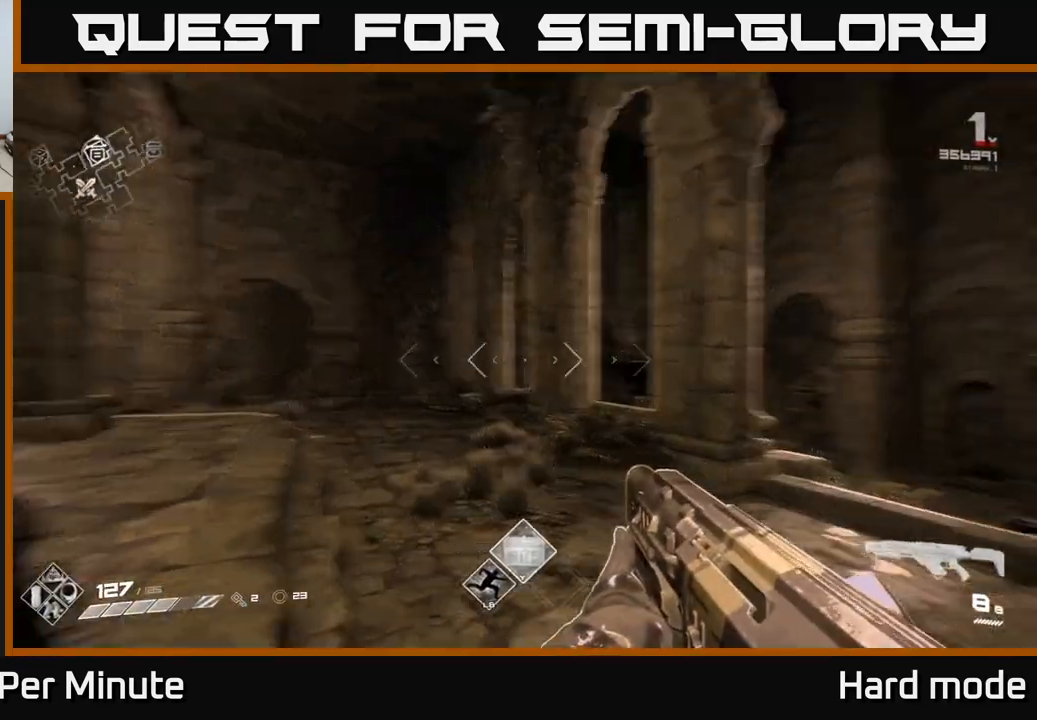
{"buttons": [], "left_stick": "up-right", "right_stick": "center", "events": [[83, "left_stick", "up"], [300, "right_stick", "center"], [383, "left_stick", "up-right"]]}
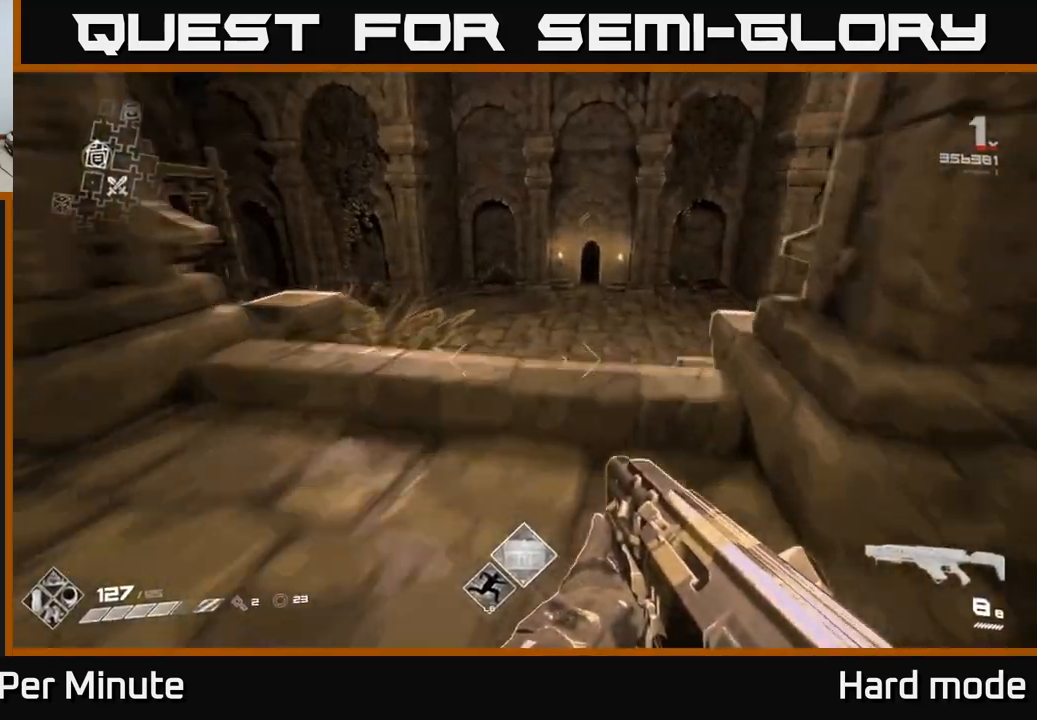
{"buttons": ["L1"], "left_stick": "up", "right_stick": "center", "events": [[17, "left_stick", "up"], [67, "A", "down"], [167, "A", "up"], [450, "L1", "down"]]}
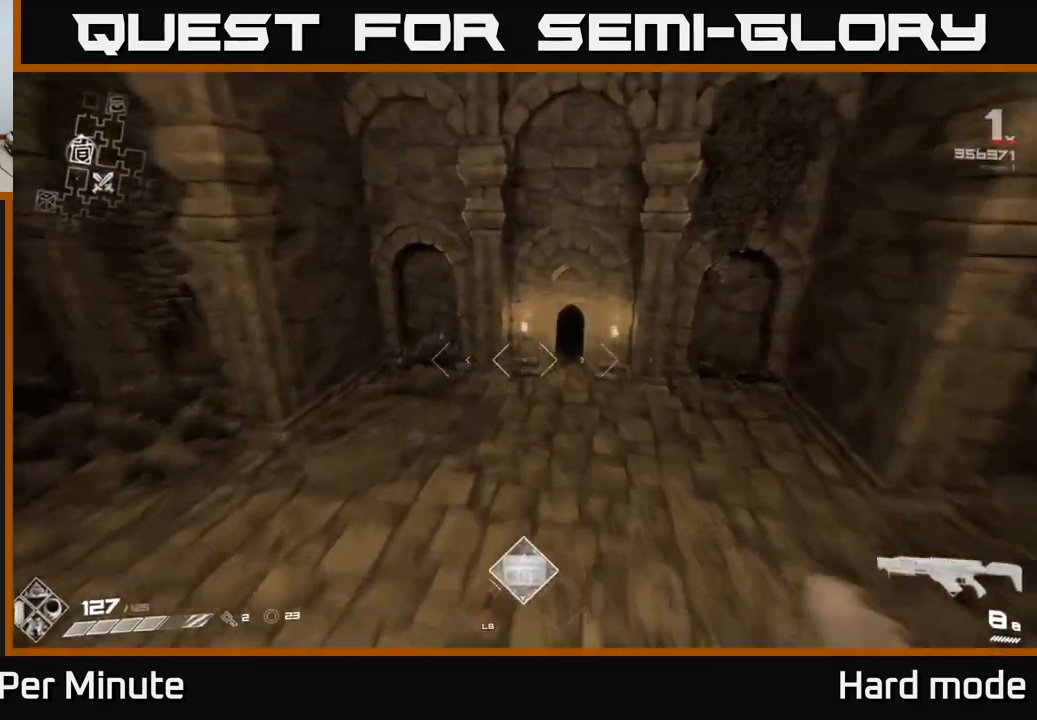
{"buttons": ["L1"], "left_stick": "up", "right_stick": "center", "events": [[317, "right_stick", "right"], [433, "right_stick", "center"]]}
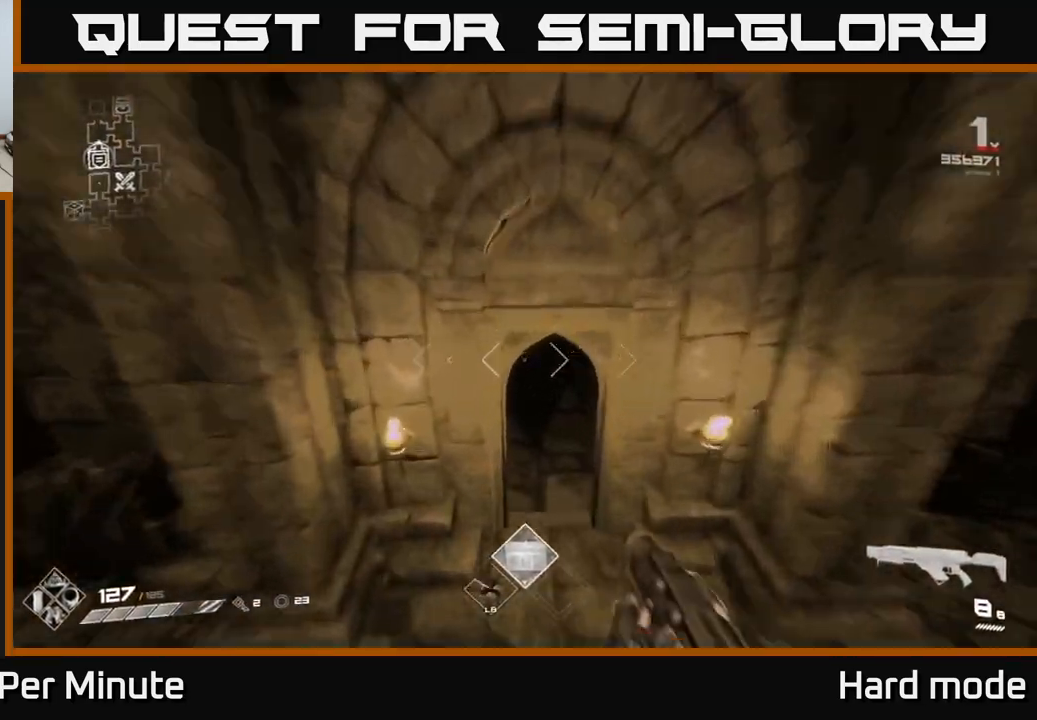
{"buttons": ["L1"], "left_stick": "up-right", "right_stick": "center", "events": [[183, "right_stick", "up-left"], [267, "right_stick", "center"], [367, "left_stick", "up-right"]]}
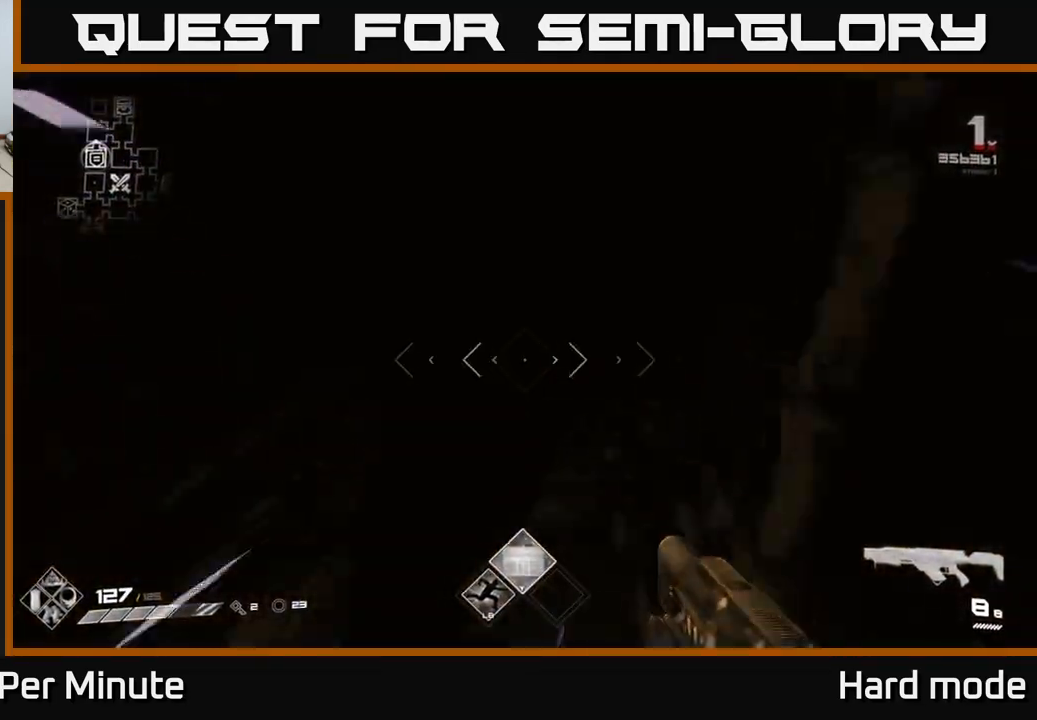
{"buttons": ["L1"], "left_stick": "up", "right_stick": "center", "events": [[17, "left_stick", "up"], [250, "right_stick", "up"], [317, "right_stick", "center"]]}
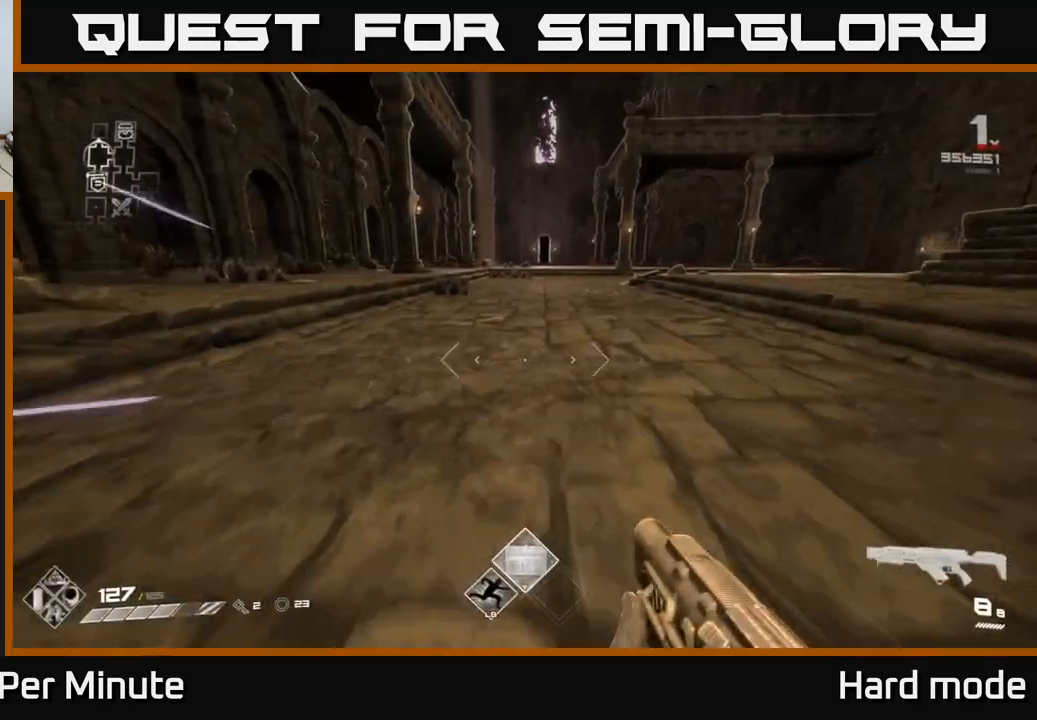
{"buttons": ["L1"], "left_stick": "up", "right_stick": "center", "events": []}
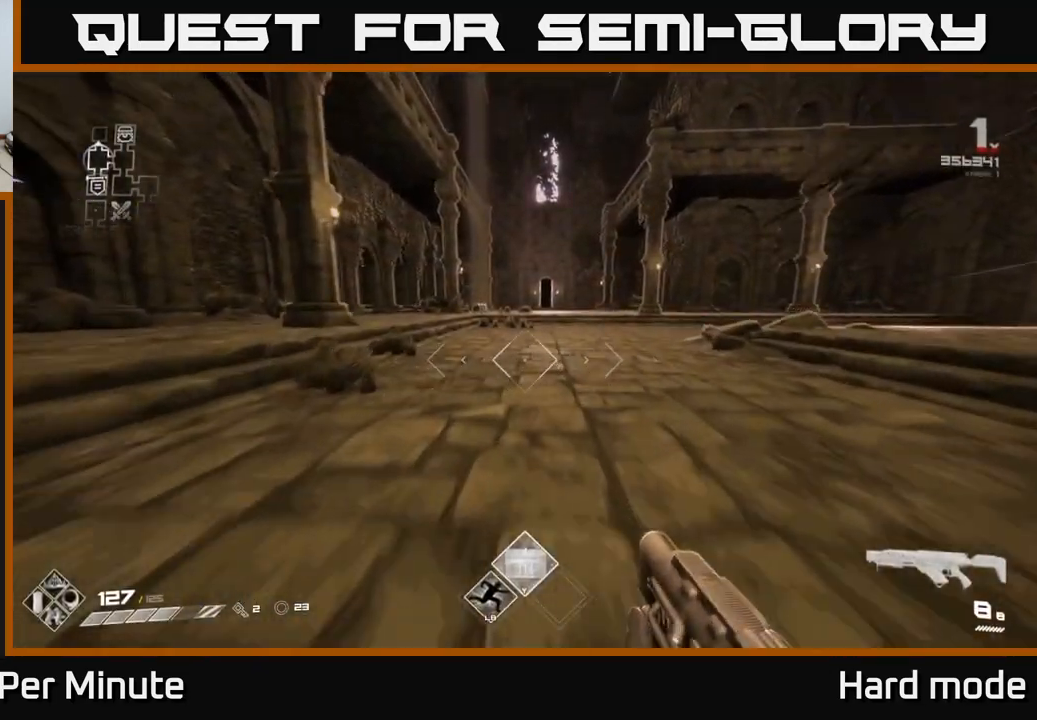
{"buttons": ["L1"], "left_stick": "up", "right_stick": "center", "events": []}
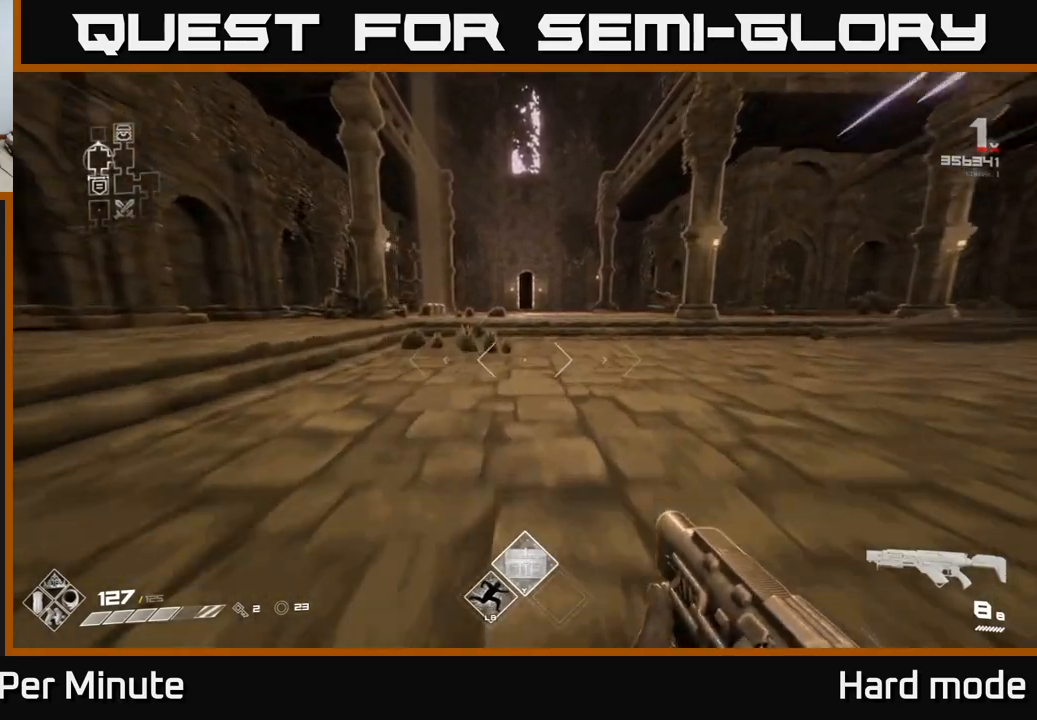
{"buttons": [], "left_stick": "up", "right_stick": "center", "events": [[300, "L1", "up"], [400, "A", "down"], [500, "A", "up"]]}
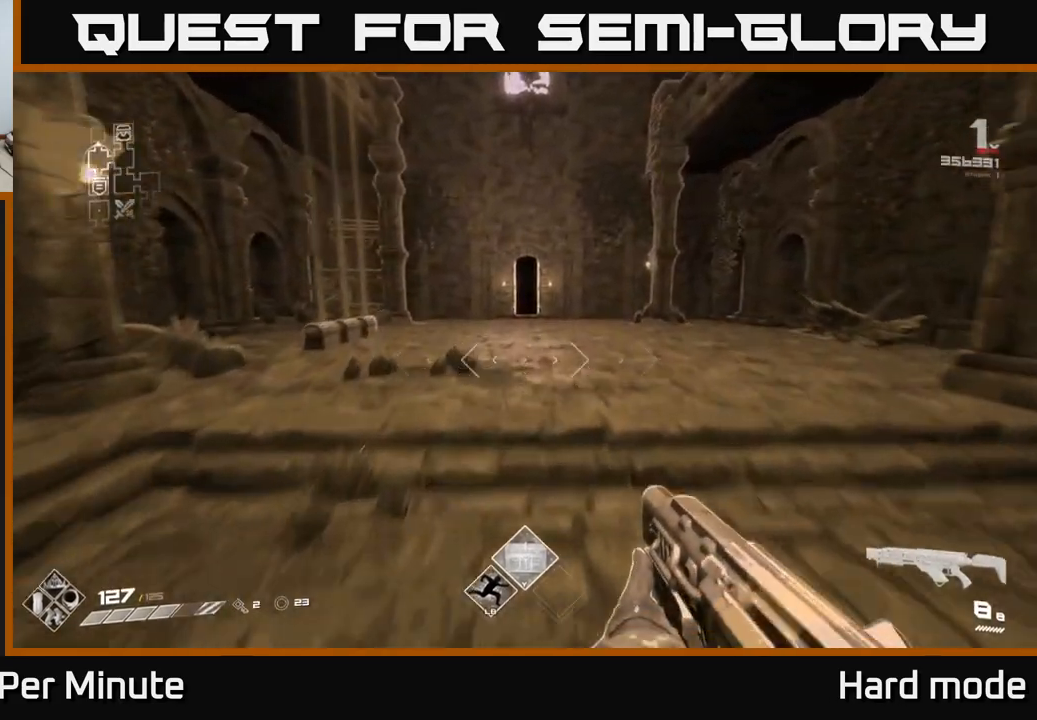
{"buttons": ["L1"], "left_stick": "up", "right_stick": "center", "events": [[183, "L1", "down"]]}
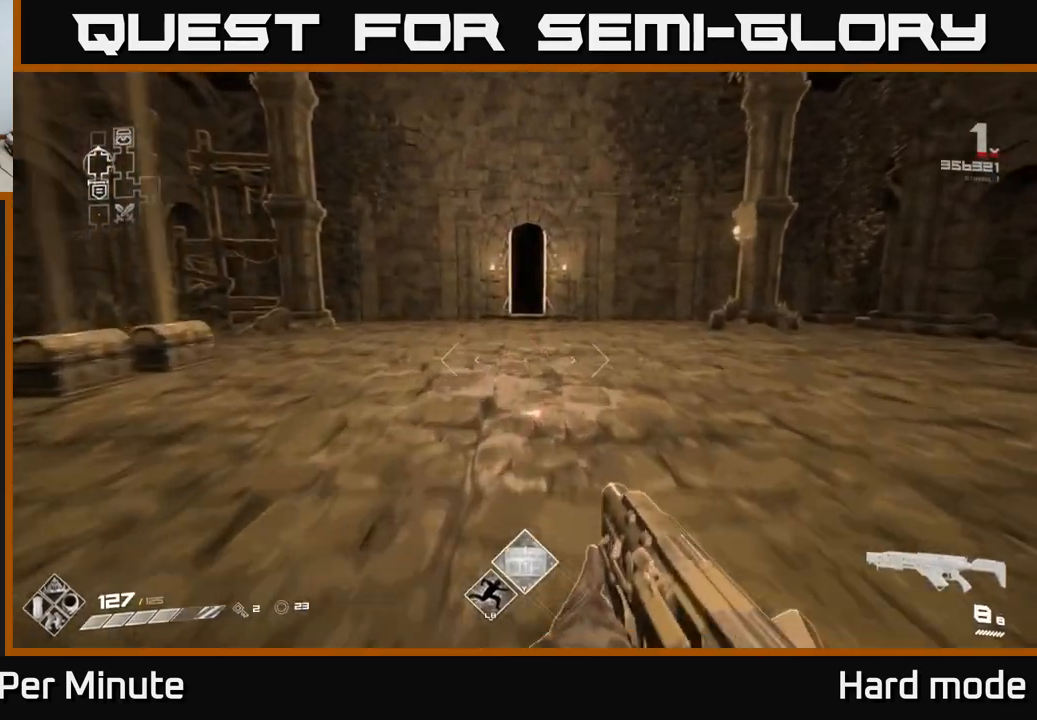
{"buttons": [], "left_stick": "up", "right_stick": "center", "events": [[100, "L1", "up"]]}
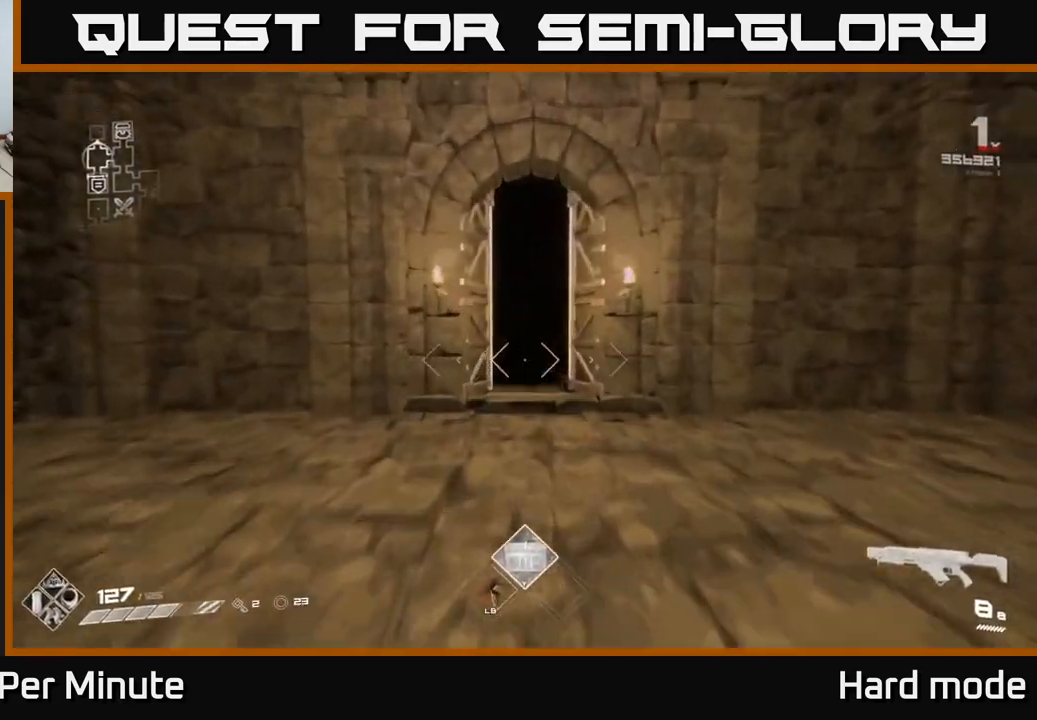
{"buttons": [], "left_stick": "up", "right_stick": "center", "events": []}
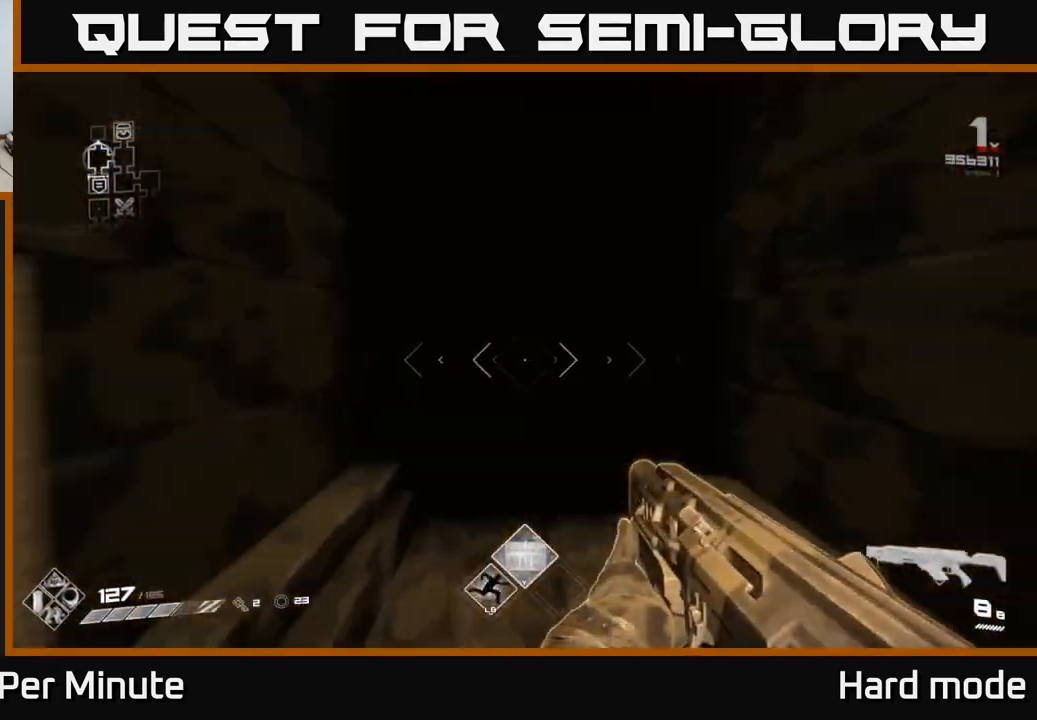
{"buttons": [], "left_stick": "up", "right_stick": "center", "events": []}
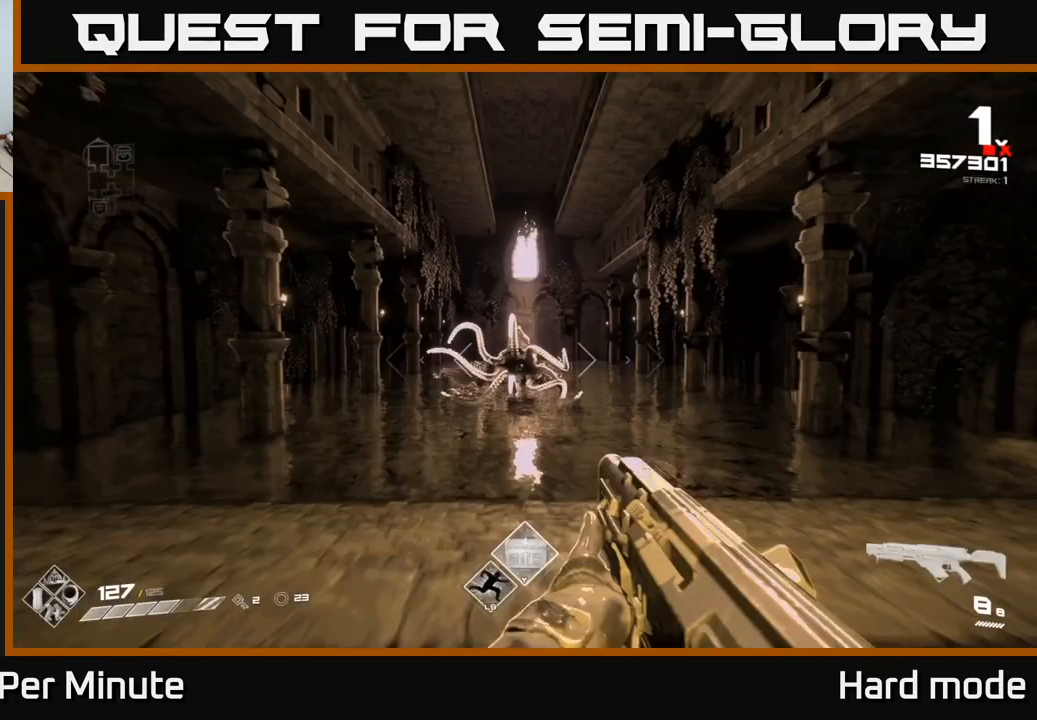
{"buttons": [], "left_stick": "center", "right_stick": "center", "events": [[250, "left_stick", "center"], [333, "R2", "down"], [450, "R2", "up"]]}
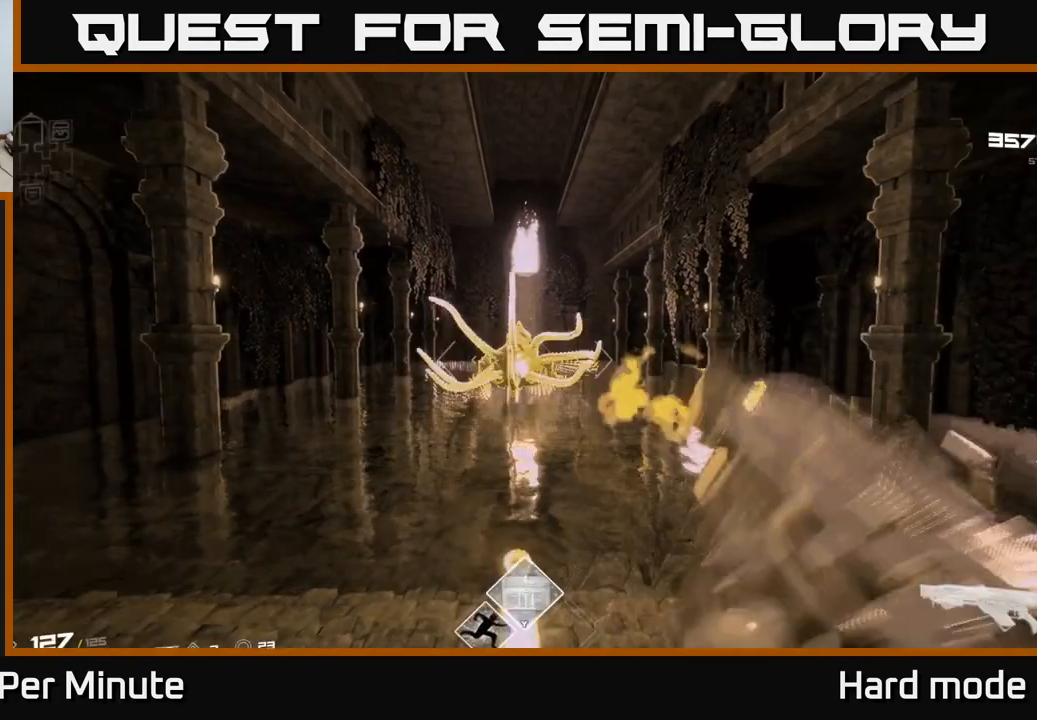
{"buttons": ["R2"], "left_stick": "center", "right_stick": "center", "events": [[183, "R2", "down"], [317, "R2", "up"], [483, "R2", "down"]]}
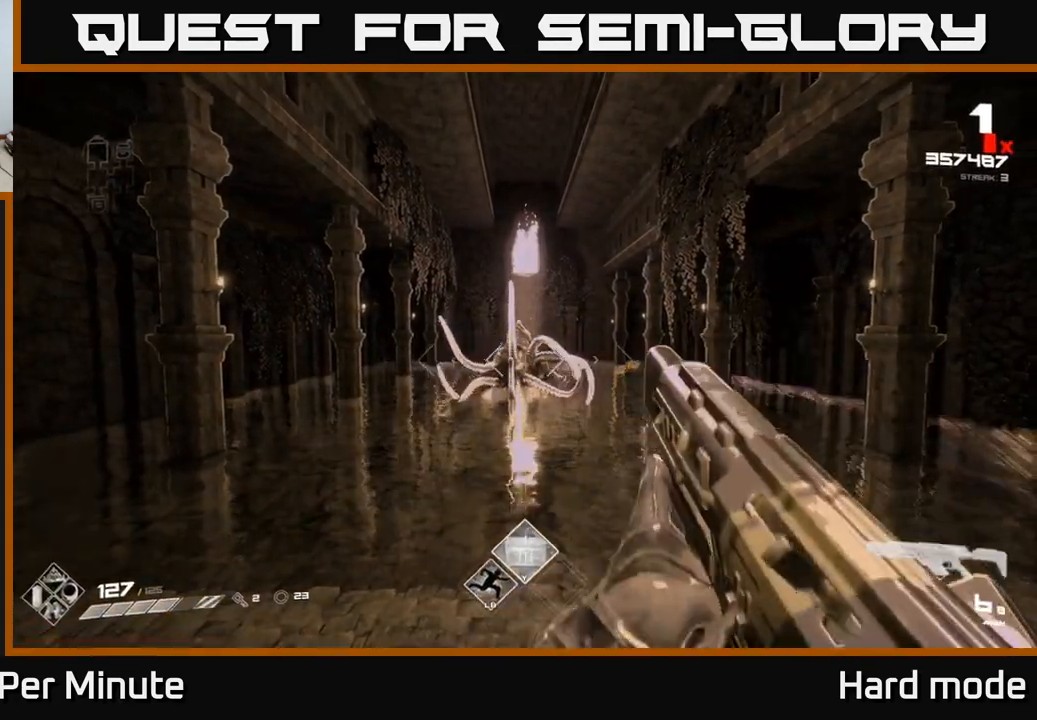
{"buttons": [], "left_stick": "center", "right_stick": "center", "events": [[117, "R2", "up"], [317, "R2", "down"], [500, "R2", "up"]]}
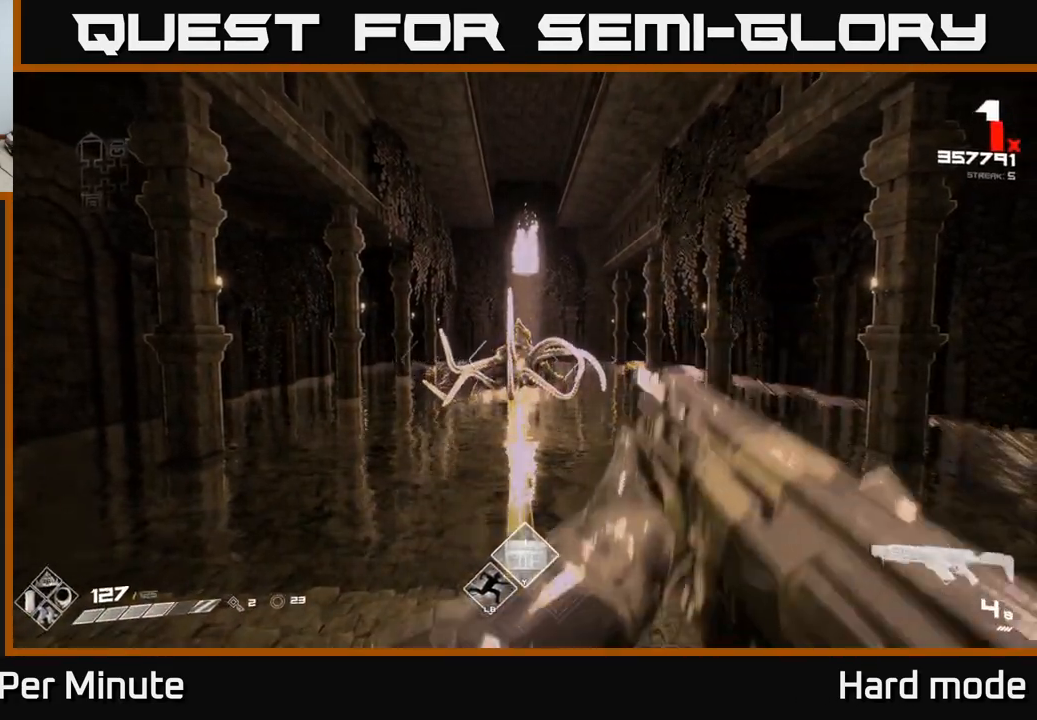
{"buttons": [], "left_stick": "center", "right_stick": "center", "events": [[217, "R2", "down"], [367, "R2", "up"]]}
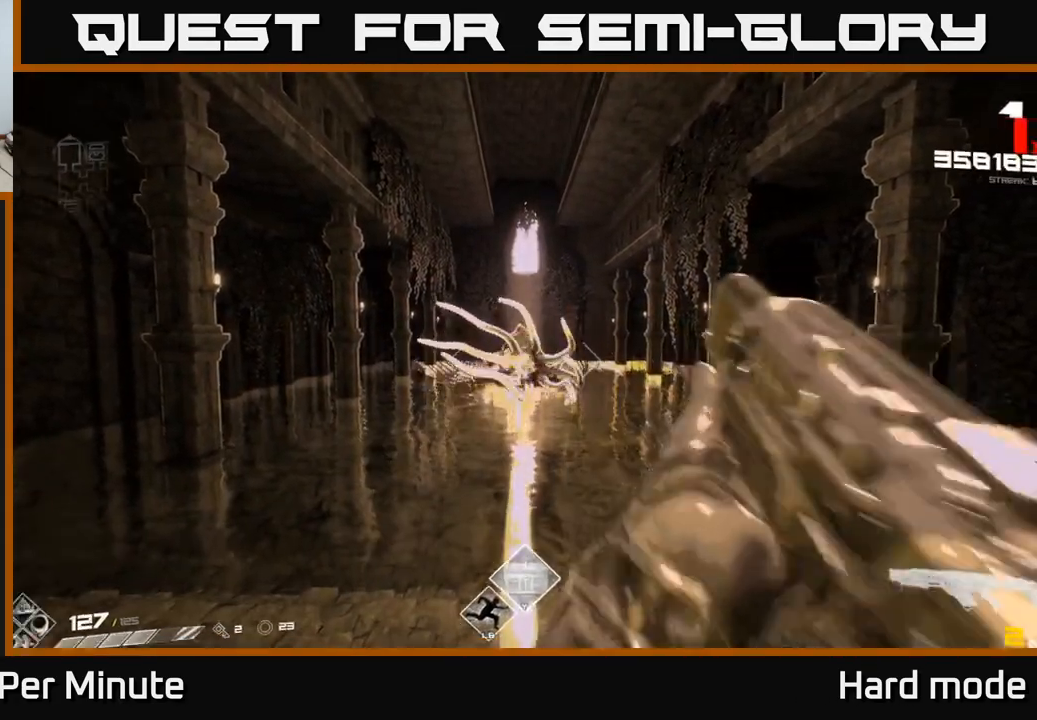
{"buttons": ["R2"], "left_stick": "center", "right_stick": "center", "events": [[50, "R2", "down"], [67, "left_stick", "left"], [150, "left_stick", "down-left"], [233, "R2", "up"], [250, "left_stick", "center"], [383, "R2", "down"]]}
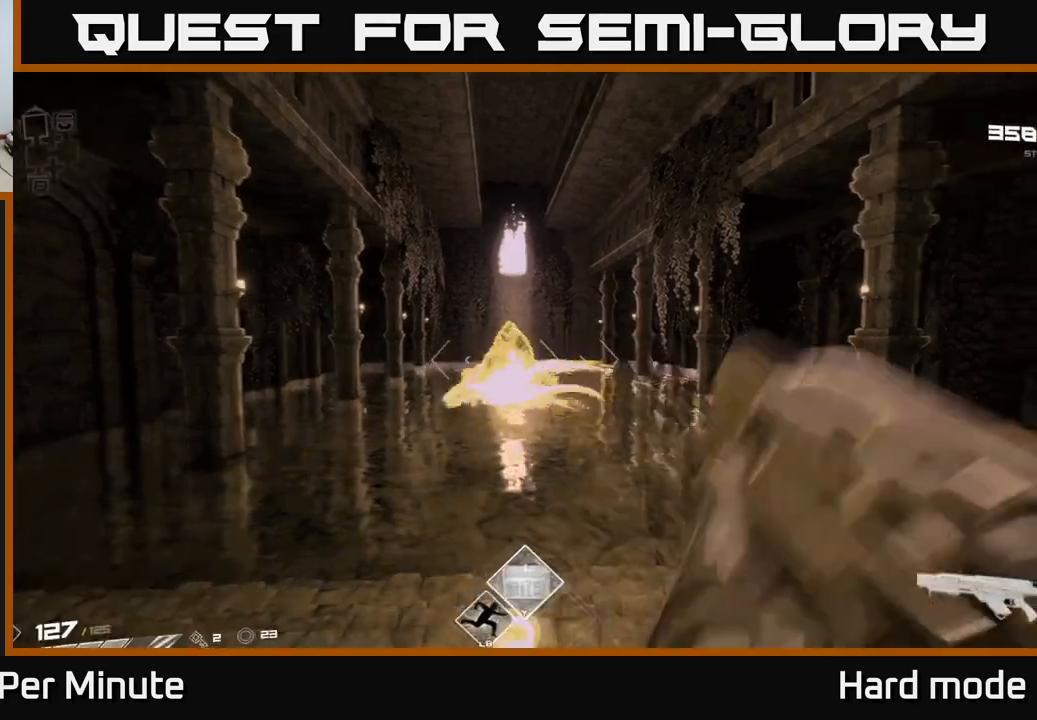
{"buttons": [], "left_stick": "center", "right_stick": "center", "events": [[33, "left_stick", "left"], [50, "R2", "up"], [167, "left_stick", "center"], [217, "R2", "down"], [250, "left_stick", "left"], [367, "R2", "up"], [483, "left_stick", "center"]]}
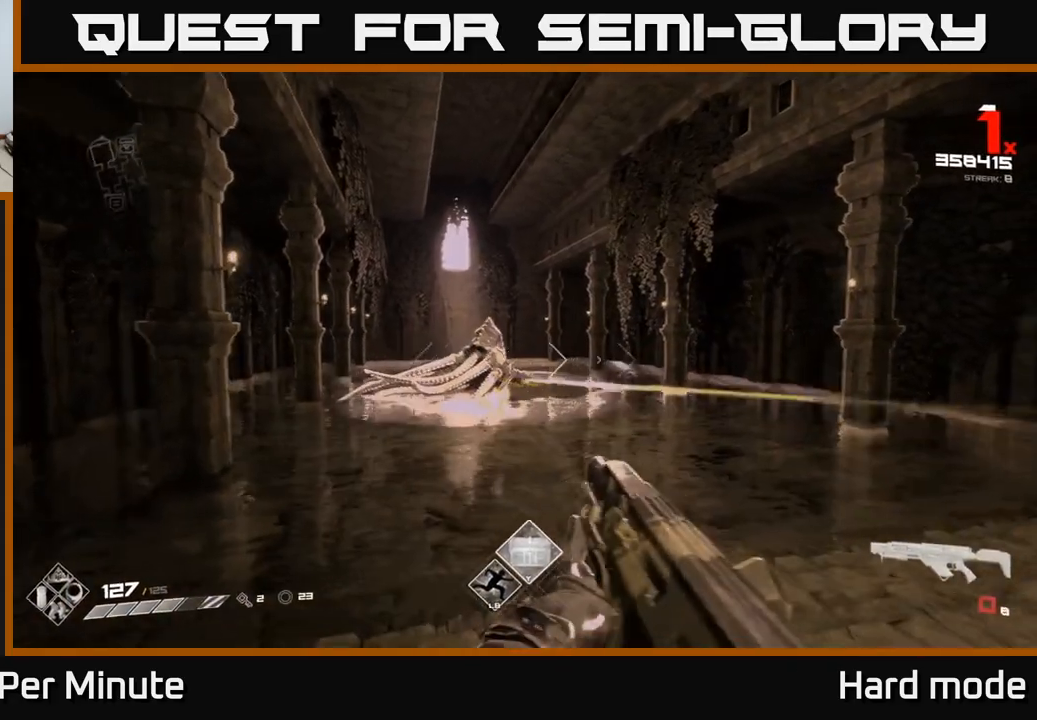
{"buttons": ["R1"], "left_stick": "down-right", "right_stick": "center", "events": [[83, "R1", "down"], [133, "left_stick", "left"], [183, "R1", "up"], [250, "left_stick", "down"], [417, "R1", "down"], [483, "left_stick", "down-right"]]}
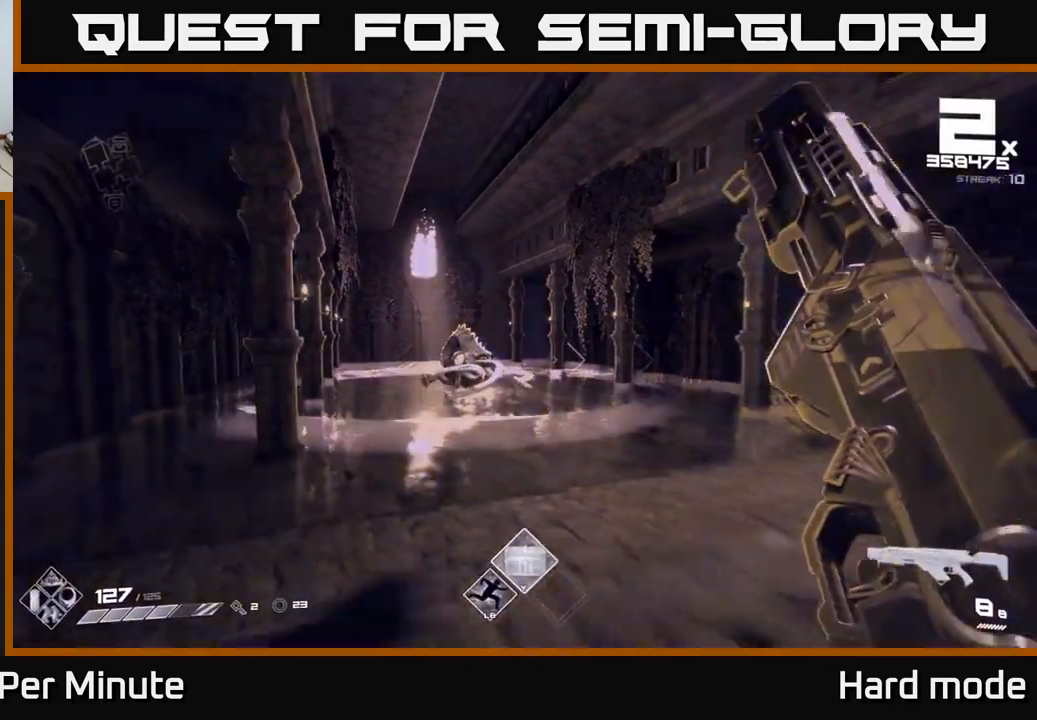
{"buttons": [], "left_stick": "up", "right_stick": "center", "events": [[17, "R1", "up"], [17, "left_stick", "down"], [67, "left_stick", "center"], [233, "left_stick", "up"], [267, "A", "down"], [400, "A", "up"]]}
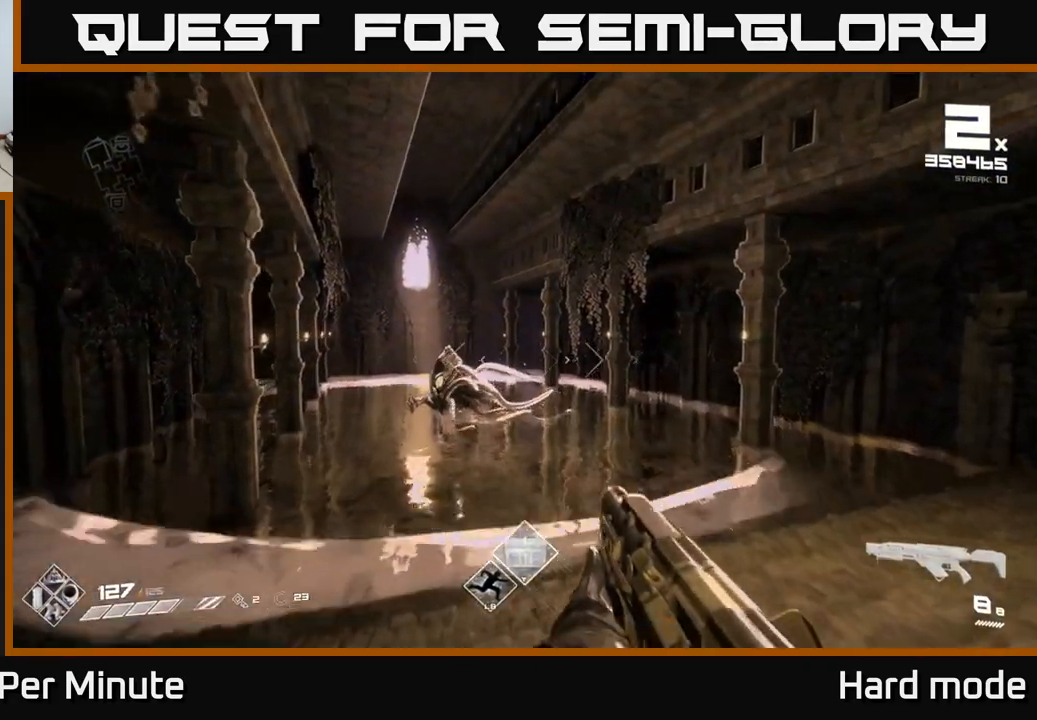
{"buttons": ["A"], "left_stick": "up", "right_stick": "center", "events": [[50, "right_stick", "down-left"], [117, "R2", "down"], [150, "right_stick", "center"], [250, "R2", "up"], [400, "A", "down"]]}
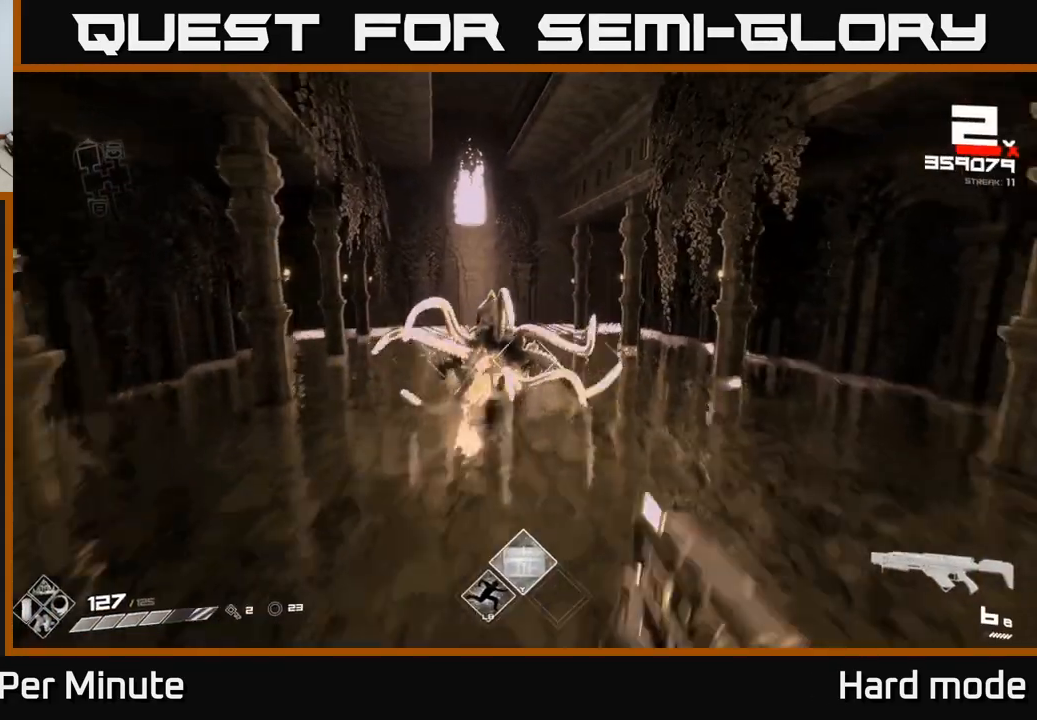
{"buttons": [], "left_stick": "down-right", "right_stick": "center", "events": [[33, "A", "up"], [67, "left_stick", "center"], [183, "left_stick", "down-right"], [183, "right_stick", "left"], [200, "R2", "down"], [317, "R2", "up"], [333, "right_stick", "center"]]}
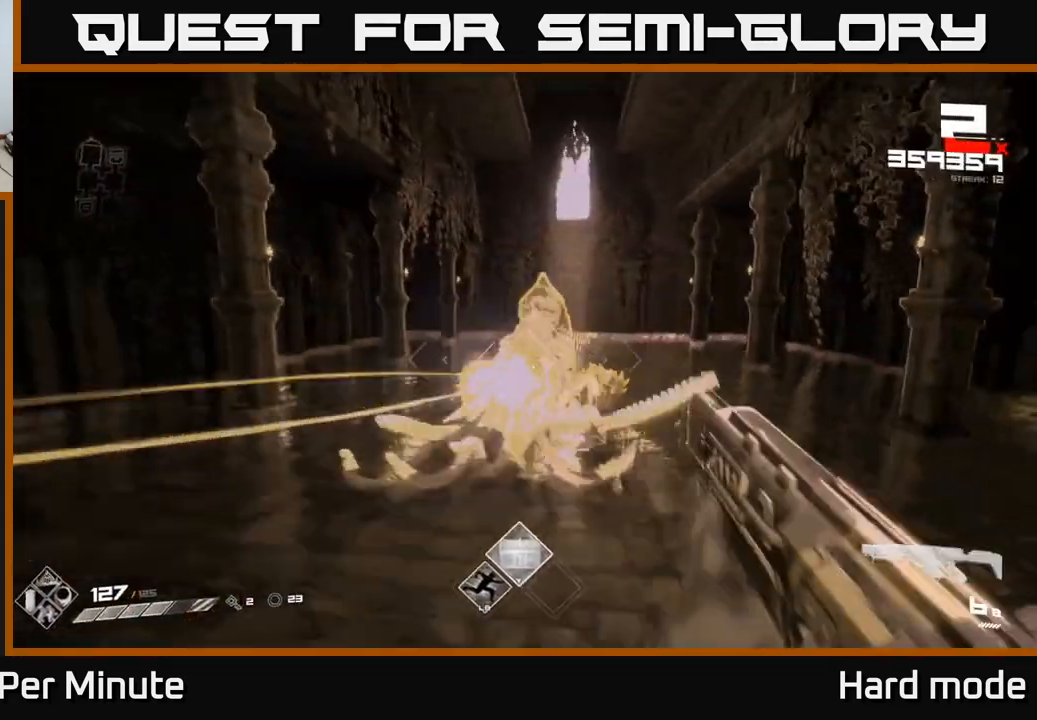
{"buttons": ["R2"], "left_stick": "down", "right_stick": "left", "events": [[33, "right_stick", "up-left"], [67, "R2", "down"], [183, "R2", "up"], [183, "right_stick", "center"], [267, "left_stick", "down"], [383, "R2", "down"], [433, "right_stick", "left"]]}
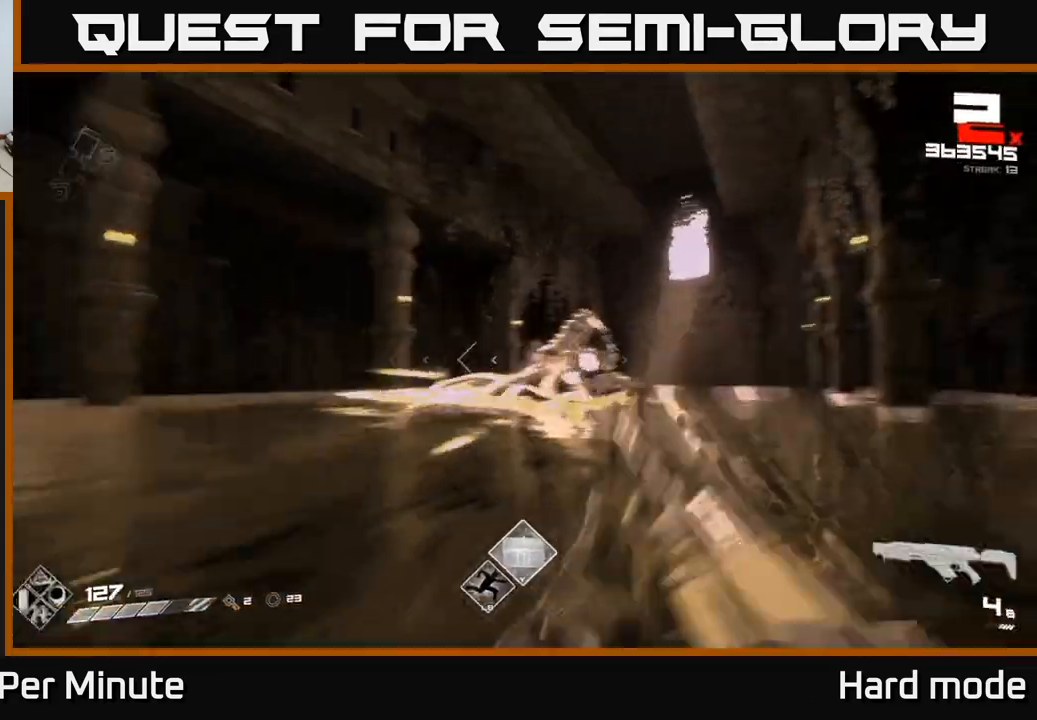
{"buttons": [], "left_stick": "center", "right_stick": "center", "events": [[50, "R2", "up"], [50, "right_stick", "center"], [300, "R2", "down"], [450, "R2", "up"], [483, "left_stick", "center"]]}